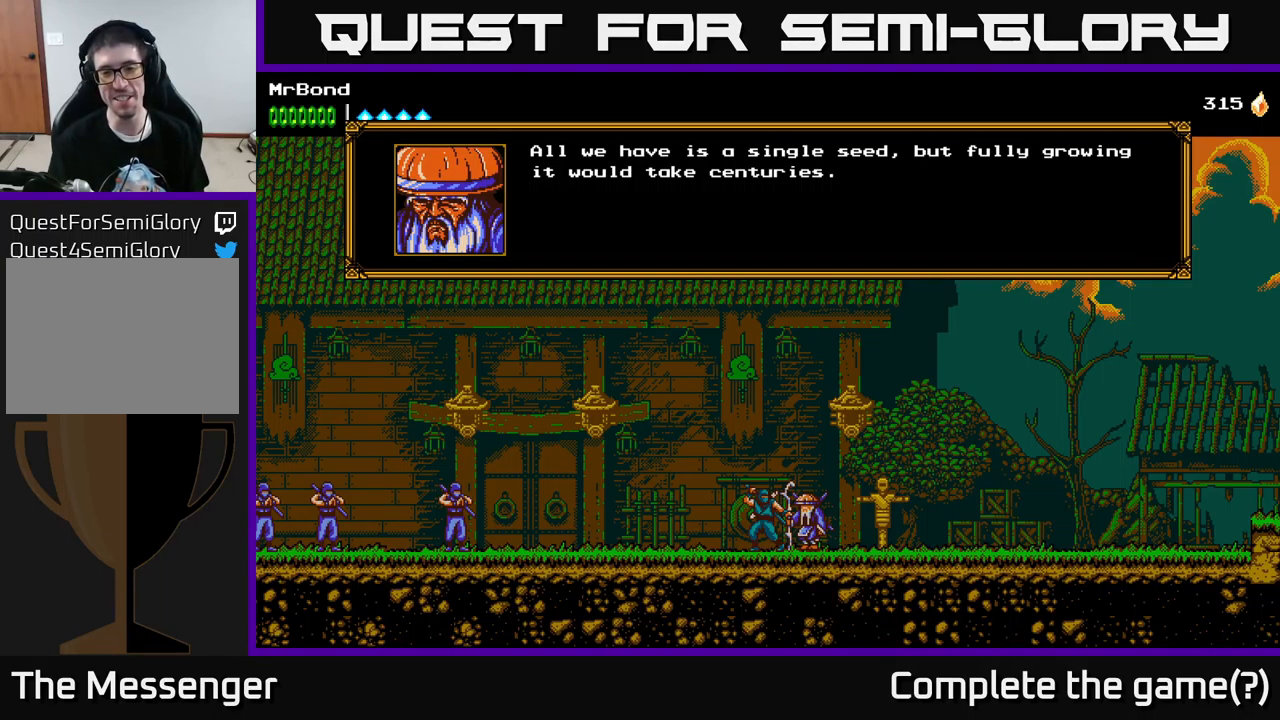
Gameplay with a controller (Xbox layout); each line is a JSON object with the inputs held at the frame after it. "events" lists button and stick changes between this image and that frame as [ms after this image, input, new state], when the widget could be followed in between.
{"buttons": ["A"], "left_stick": "center", "right_stick": "center", "events": [[417, "A", "down"]]}
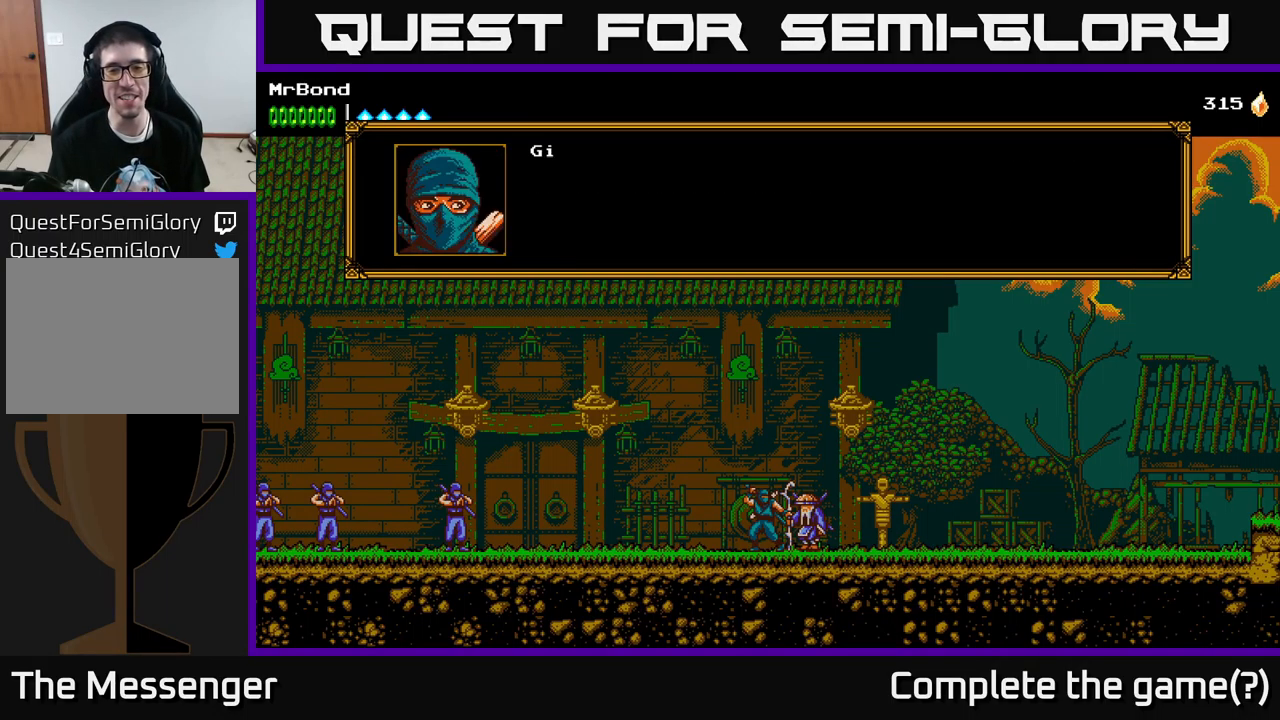
{"buttons": [], "left_stick": "center", "right_stick": "center", "events": [[133, "A", "up"]]}
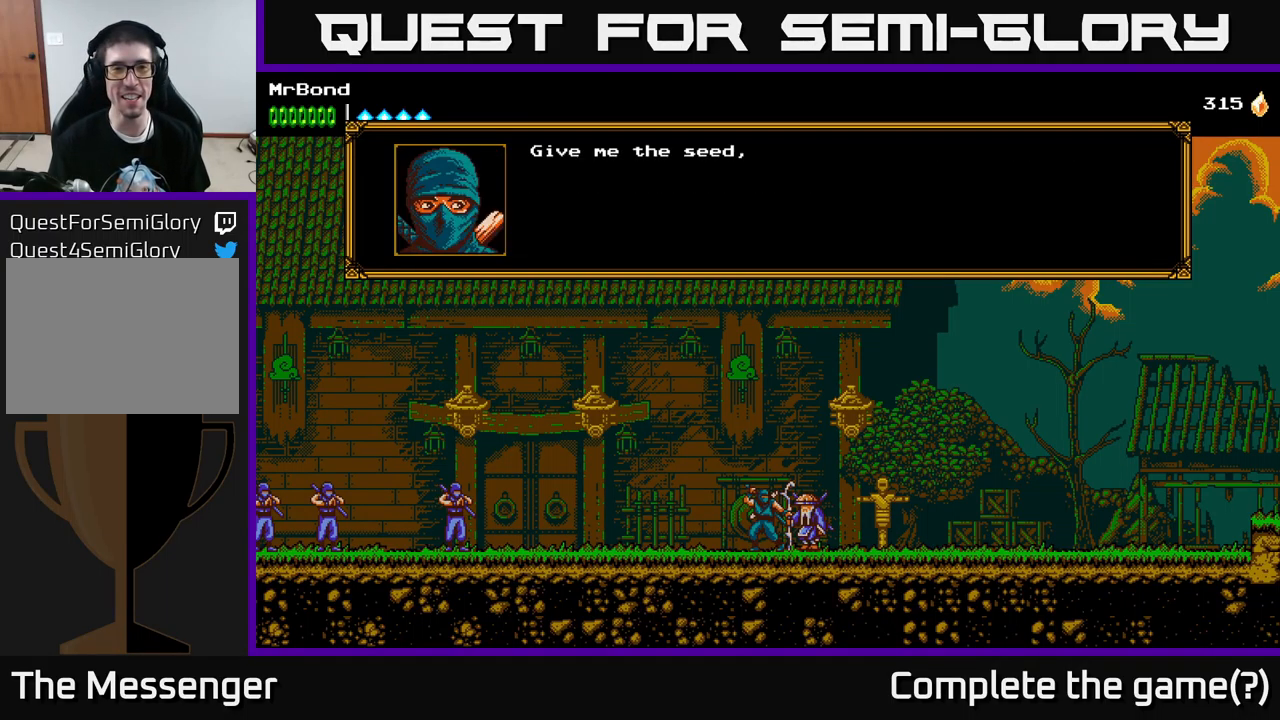
{"buttons": [], "left_stick": "center", "right_stick": "center", "events": [[133, "A", "down"], [383, "A", "up"]]}
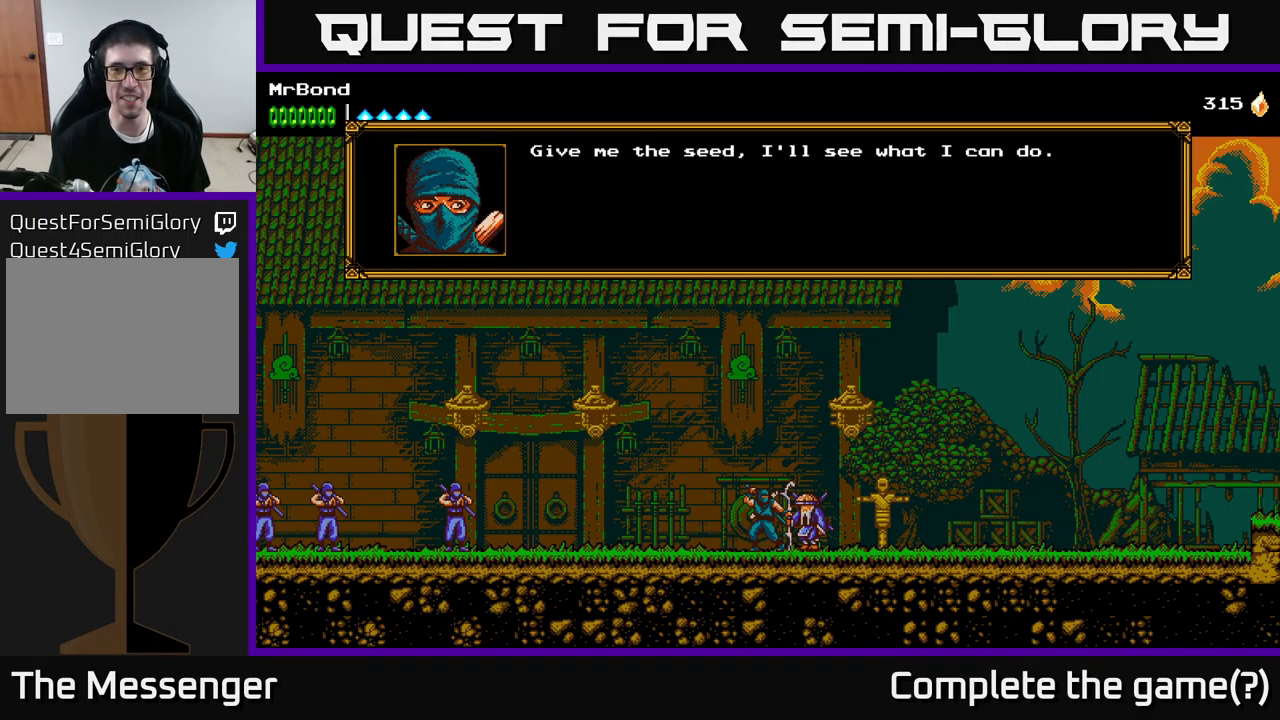
{"buttons": ["A"], "left_stick": "center", "right_stick": "center", "events": [[317, "A", "down"]]}
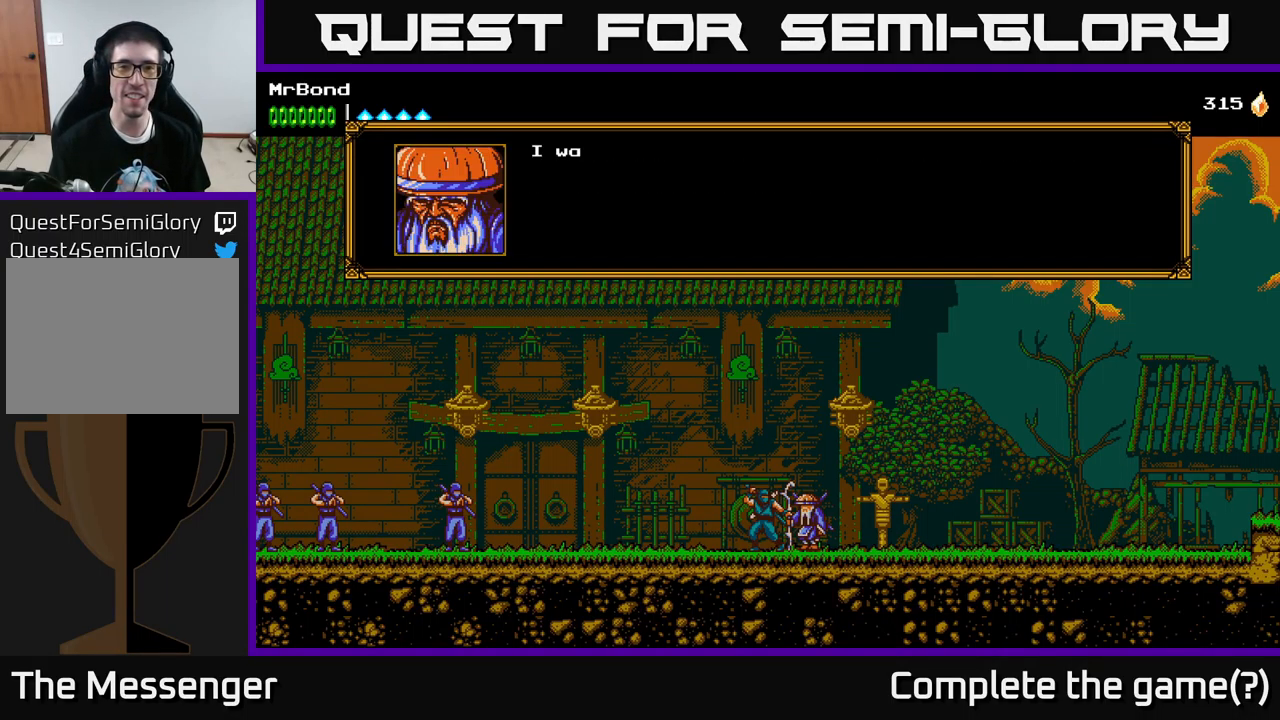
{"buttons": ["A"], "left_stick": "center", "right_stick": "center", "events": [[50, "A", "up"], [283, "A", "down"]]}
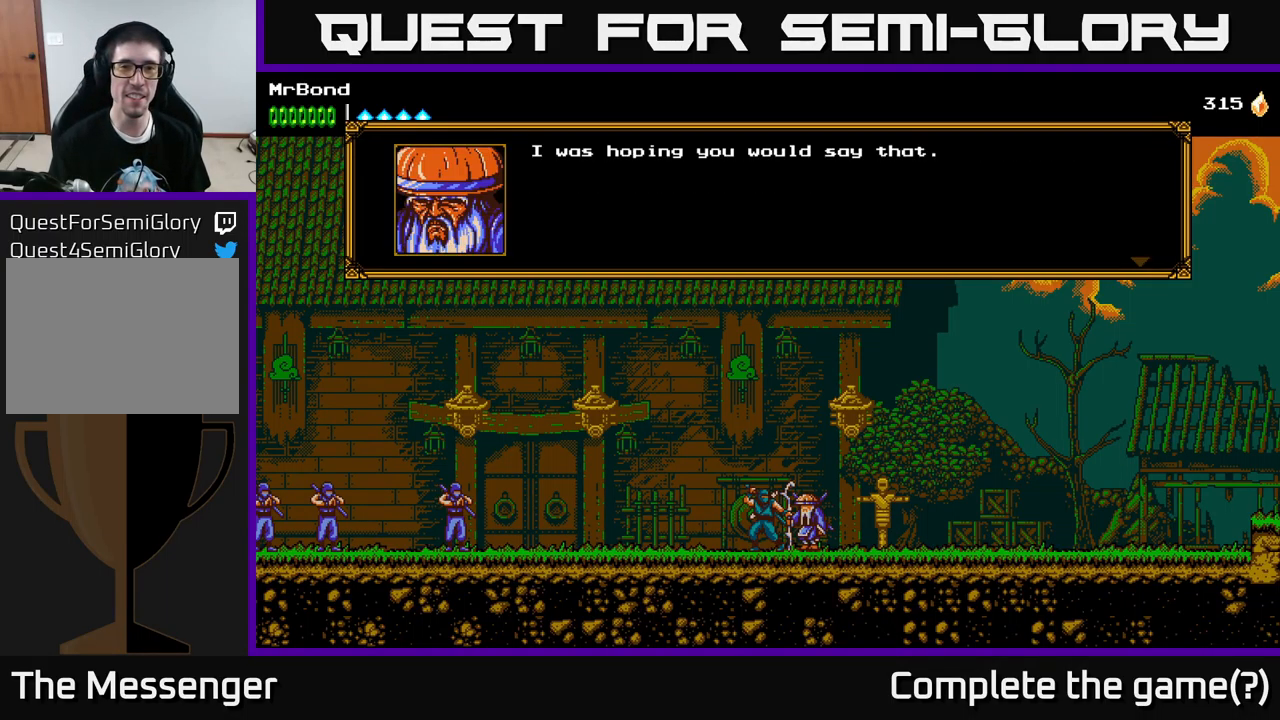
{"buttons": [], "left_stick": "center", "right_stick": "center", "events": [[17, "A", "up"], [317, "A", "down"], [500, "A", "up"]]}
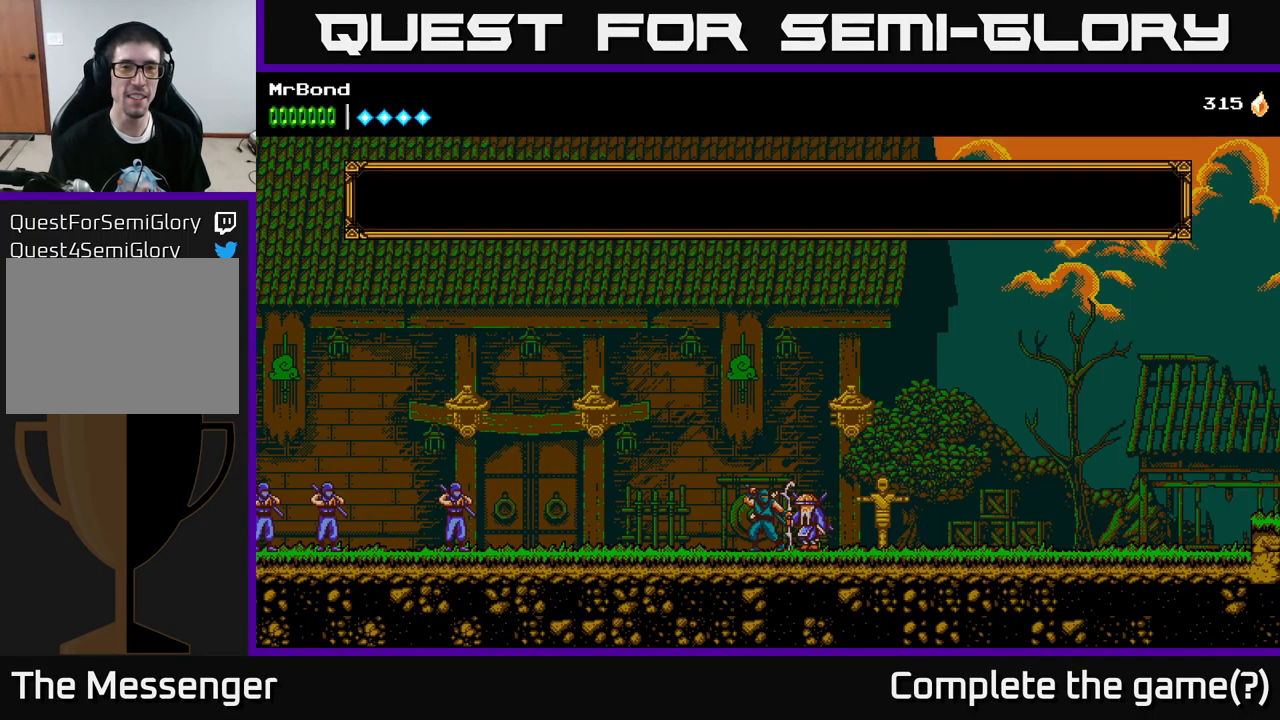
{"buttons": [], "left_stick": "center", "right_stick": "center", "events": []}
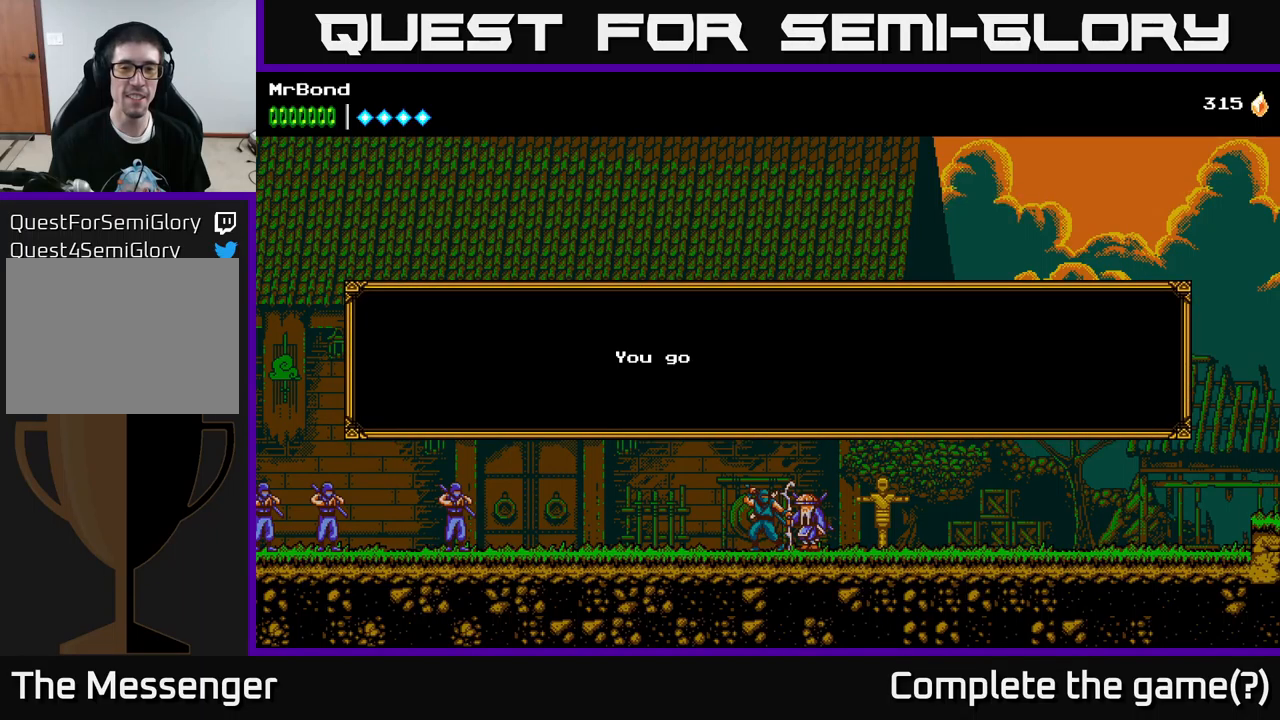
{"buttons": [], "left_stick": "center", "right_stick": "center", "events": []}
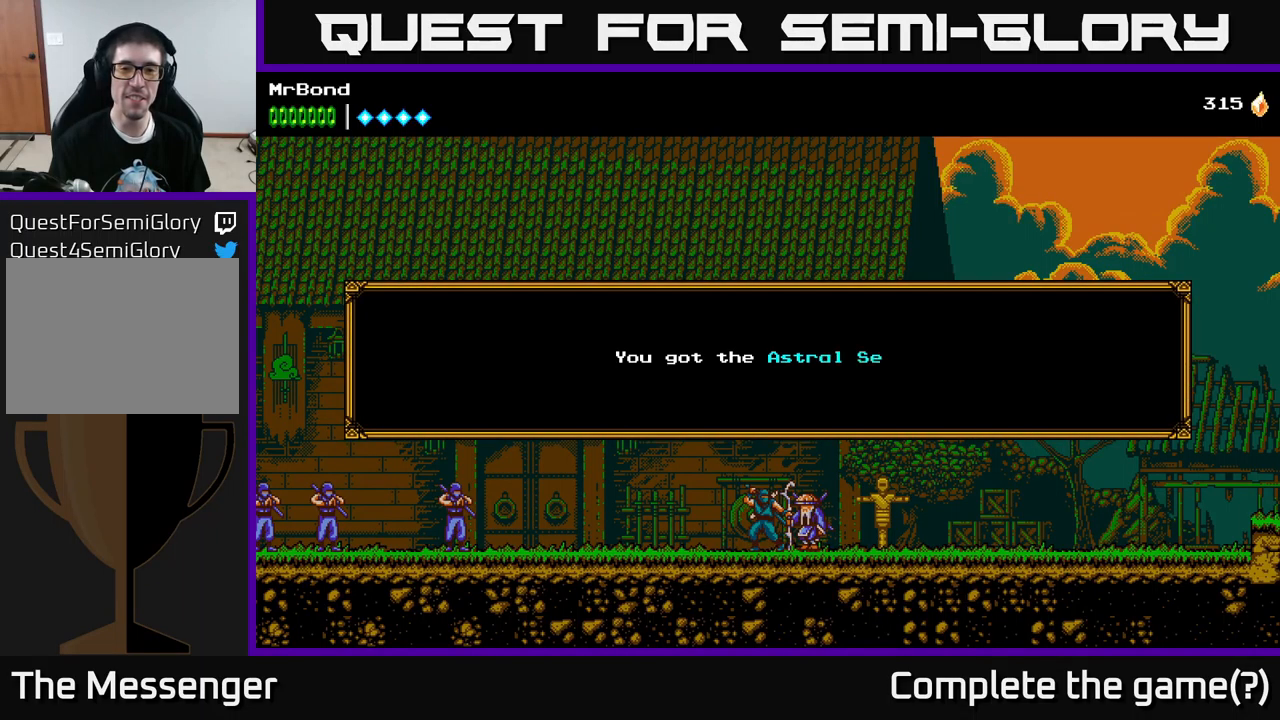
{"buttons": [], "left_stick": "center", "right_stick": "center", "events": [[100, "A", "down"], [350, "A", "up"]]}
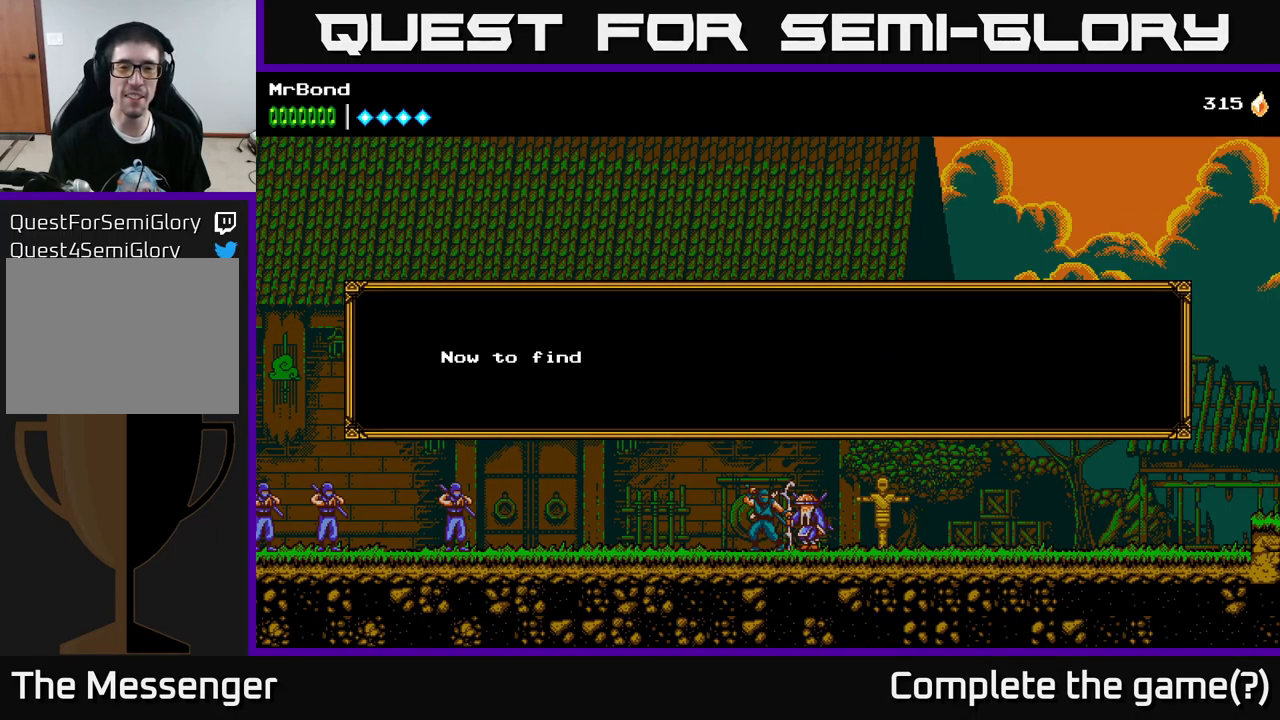
{"buttons": [], "left_stick": "center", "right_stick": "center", "events": [[100, "A", "down"], [350, "A", "up"]]}
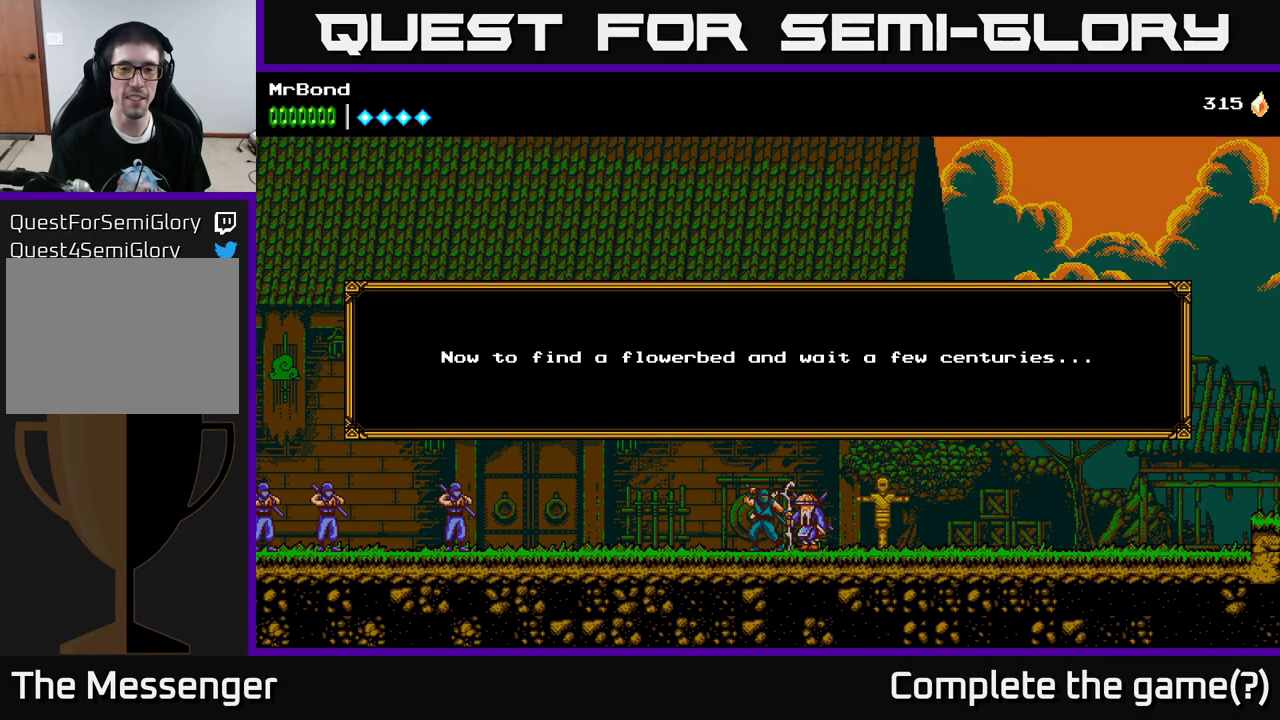
{"buttons": [], "left_stick": "center", "right_stick": "center", "events": []}
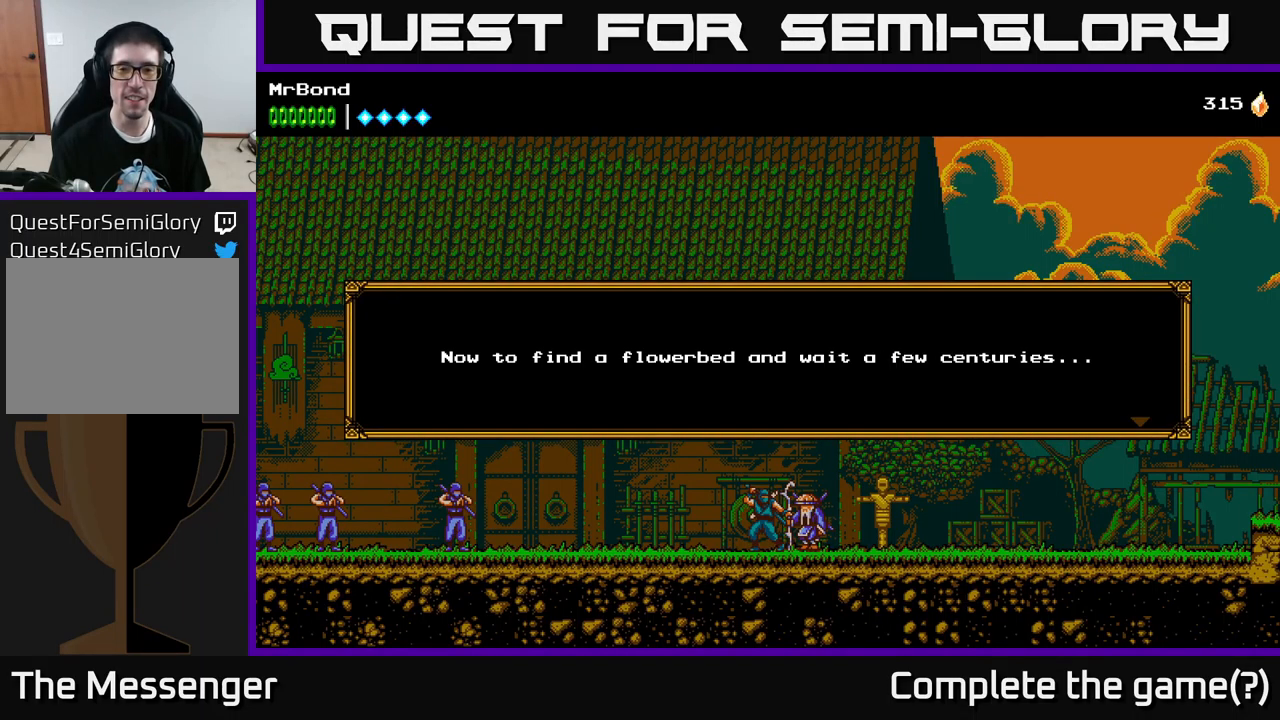
{"buttons": [], "left_stick": "center", "right_stick": "center", "events": []}
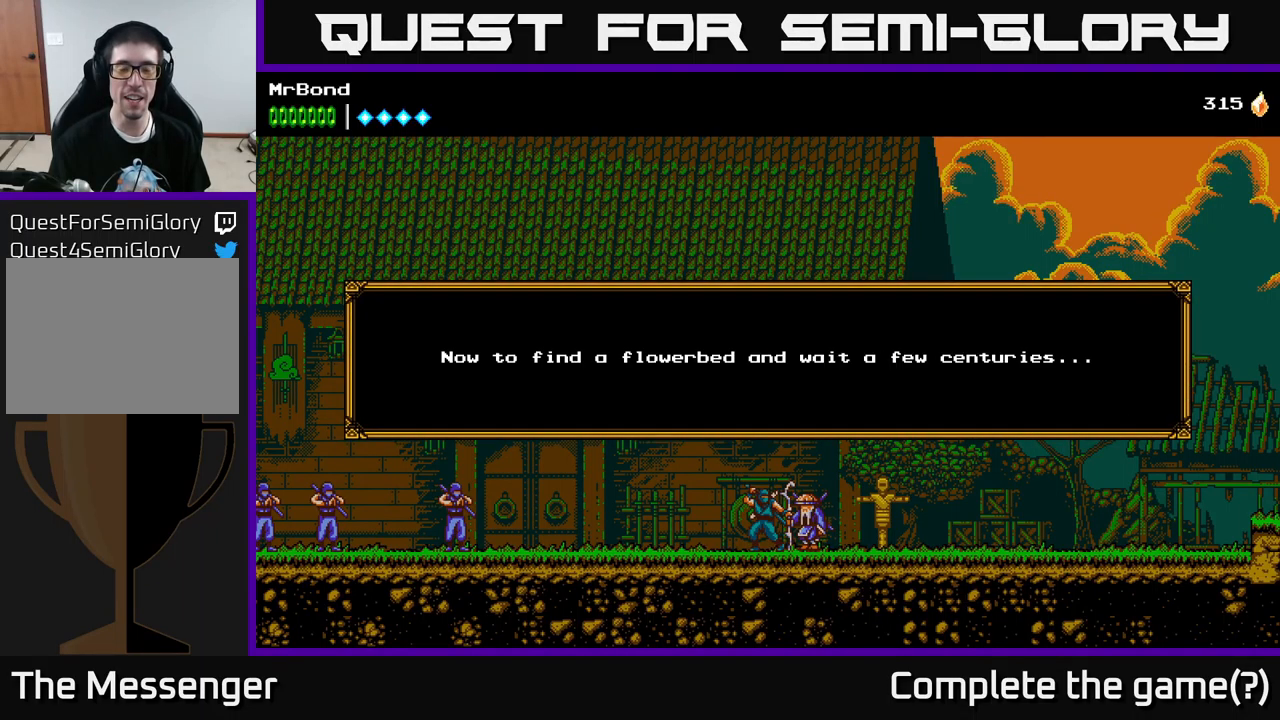
{"buttons": [], "left_stick": "center", "right_stick": "center", "events": []}
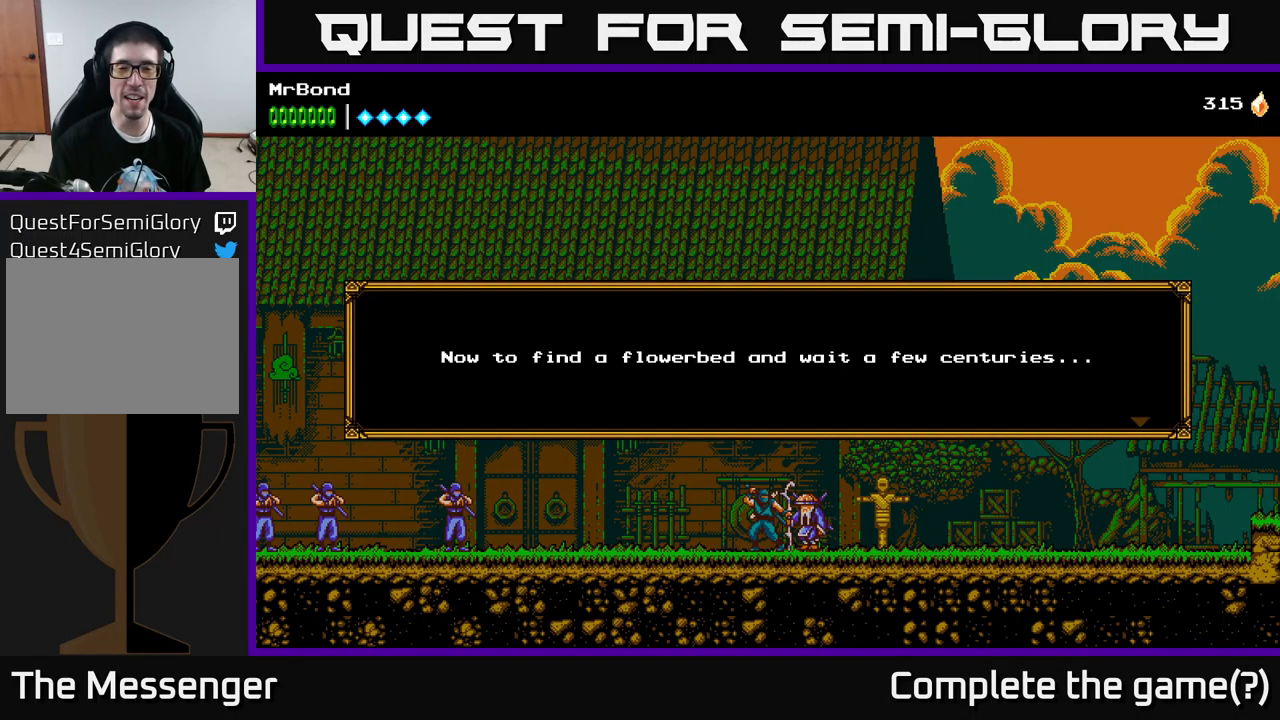
{"buttons": ["A"], "left_stick": "center", "right_stick": "center", "events": [[383, "A", "down"]]}
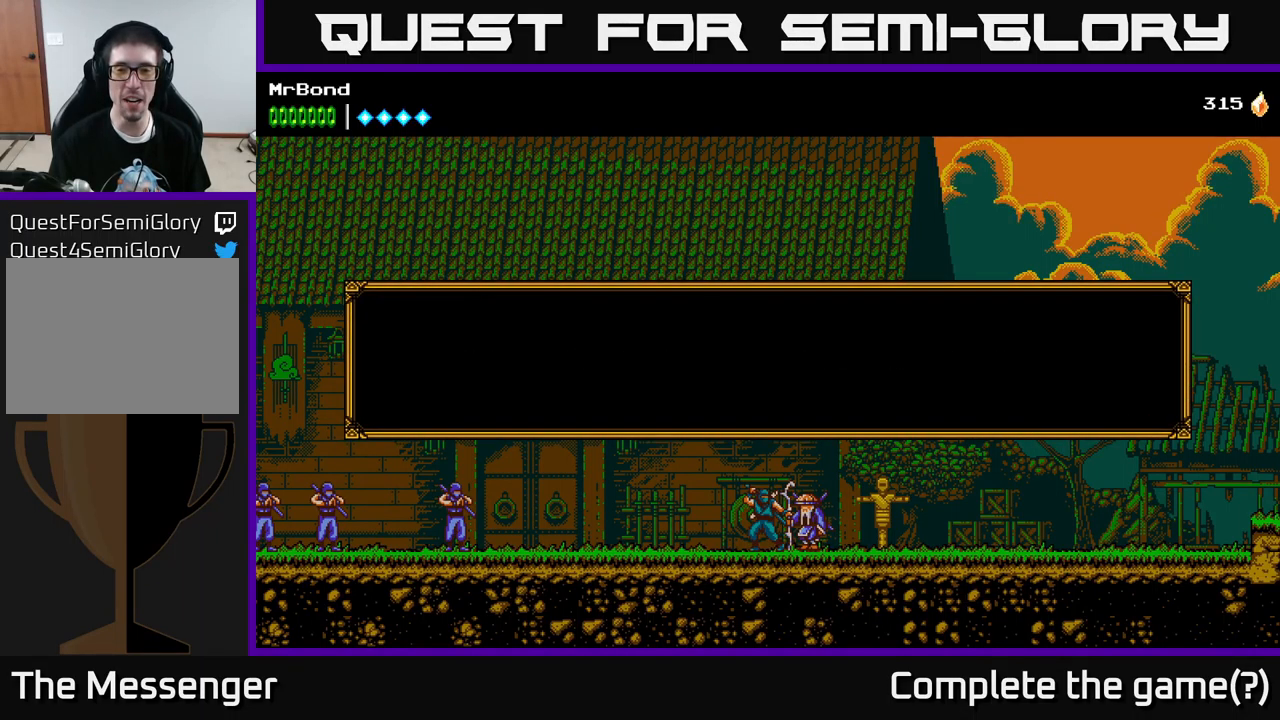
{"buttons": [], "left_stick": "center", "right_stick": "center", "events": [[100, "A", "up"]]}
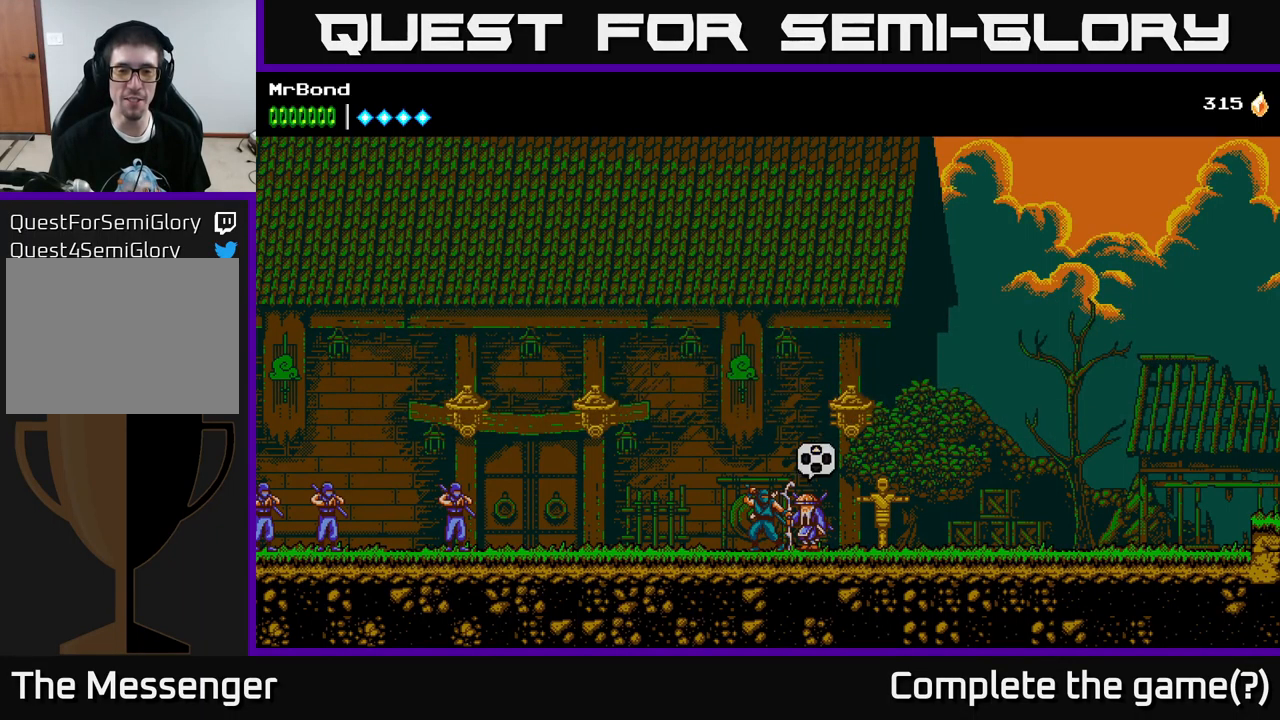
{"buttons": ["DPAD_RIGHT"], "left_stick": "center", "right_stick": "center", "events": [[100, "DPAD_RIGHT", "down"]]}
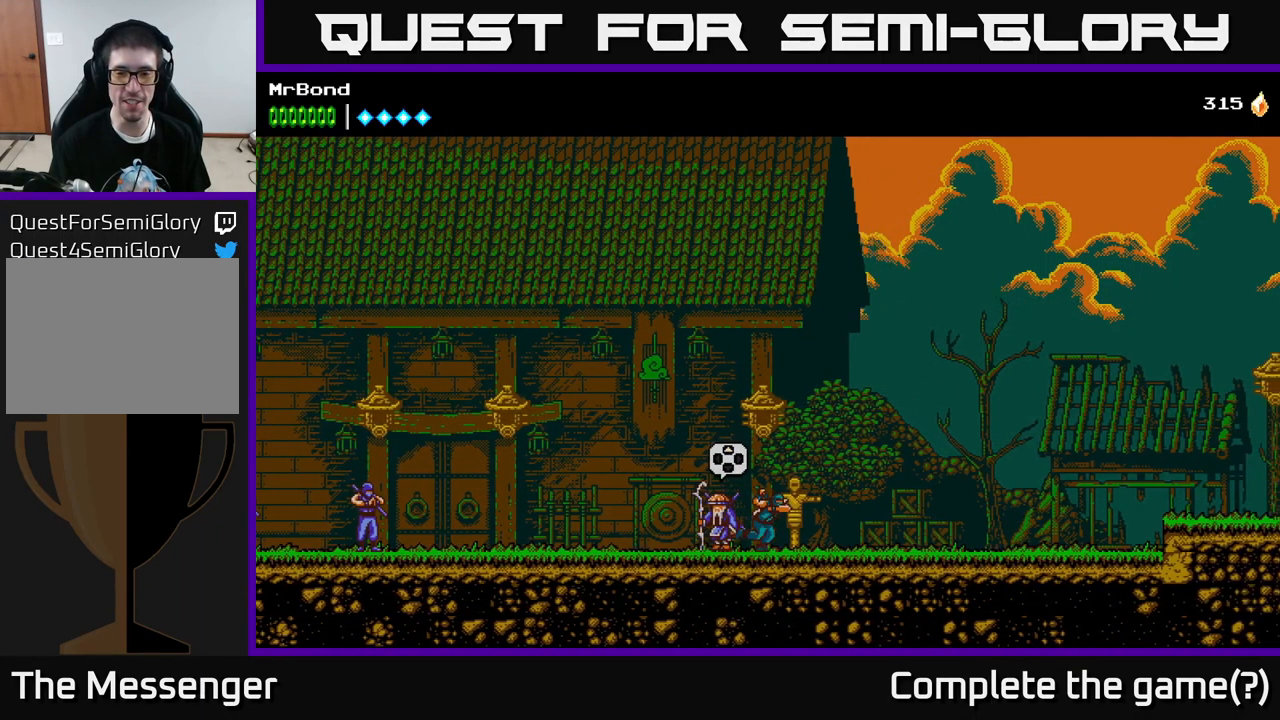
{"buttons": ["DPAD_RIGHT"], "left_stick": "center", "right_stick": "center", "events": []}
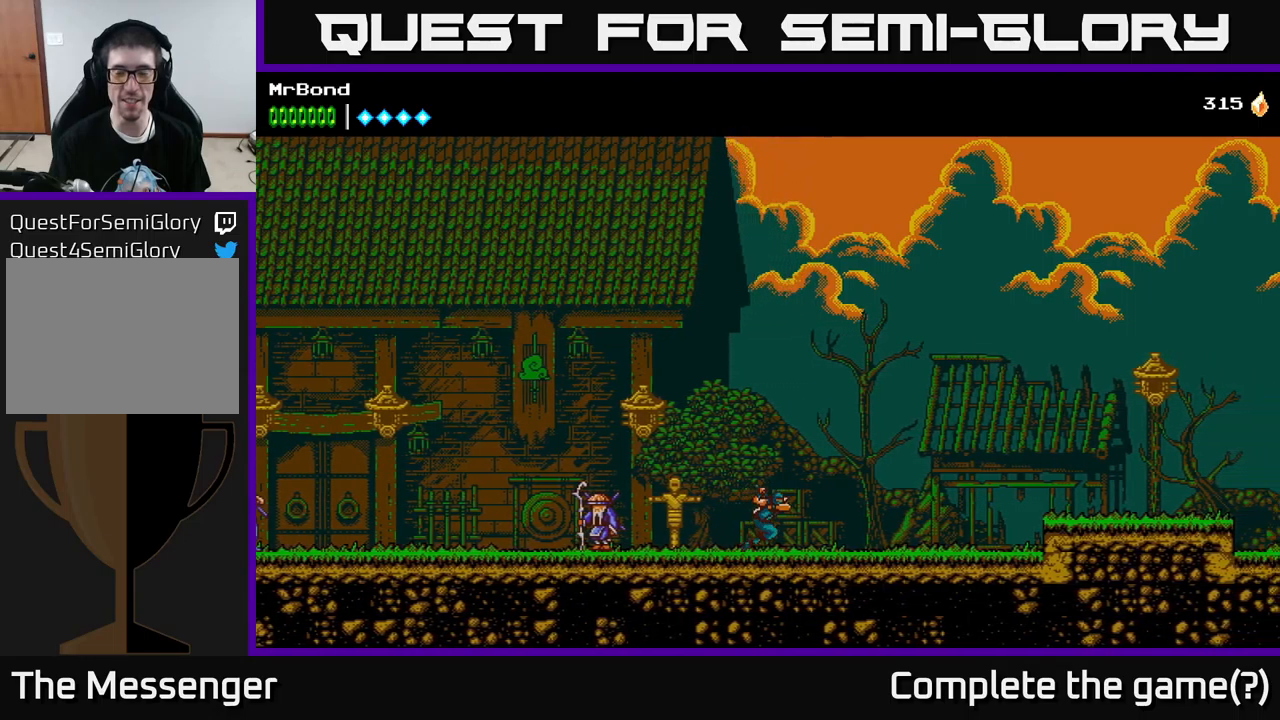
{"buttons": [], "left_stick": "center", "right_stick": "center", "events": [[100, "DPAD_RIGHT", "up"], [300, "L1", "down"], [467, "L1", "up"]]}
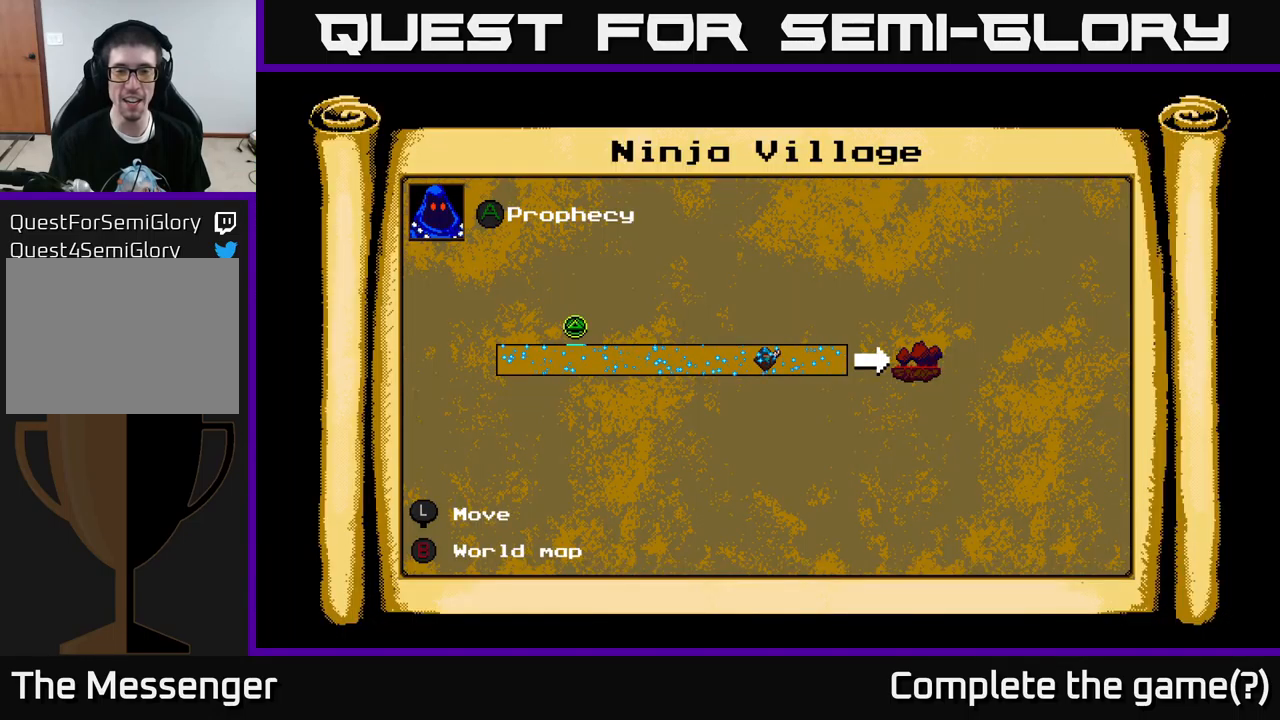
{"buttons": [], "left_stick": "center", "right_stick": "center", "events": []}
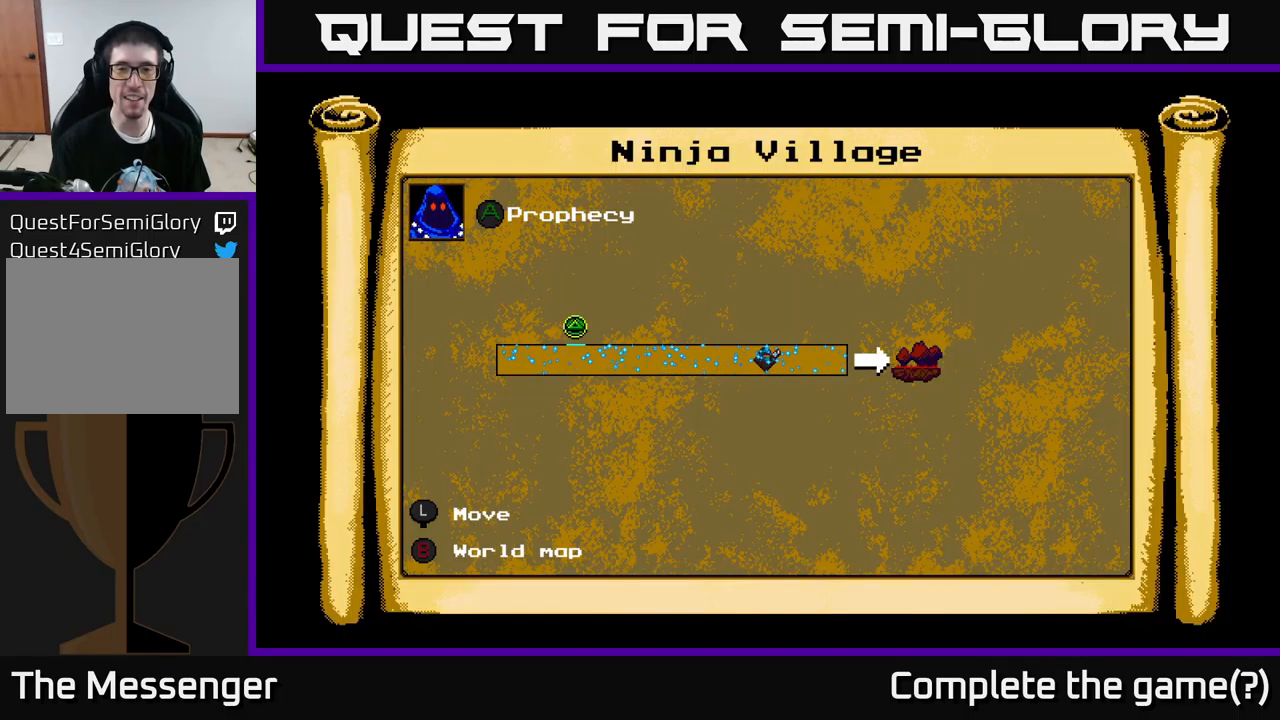
{"buttons": ["DPAD_RIGHT"], "left_stick": "center", "right_stick": "center", "events": [[250, "L1", "down"], [384, "L1", "up"], [434, "DPAD_RIGHT", "down"]]}
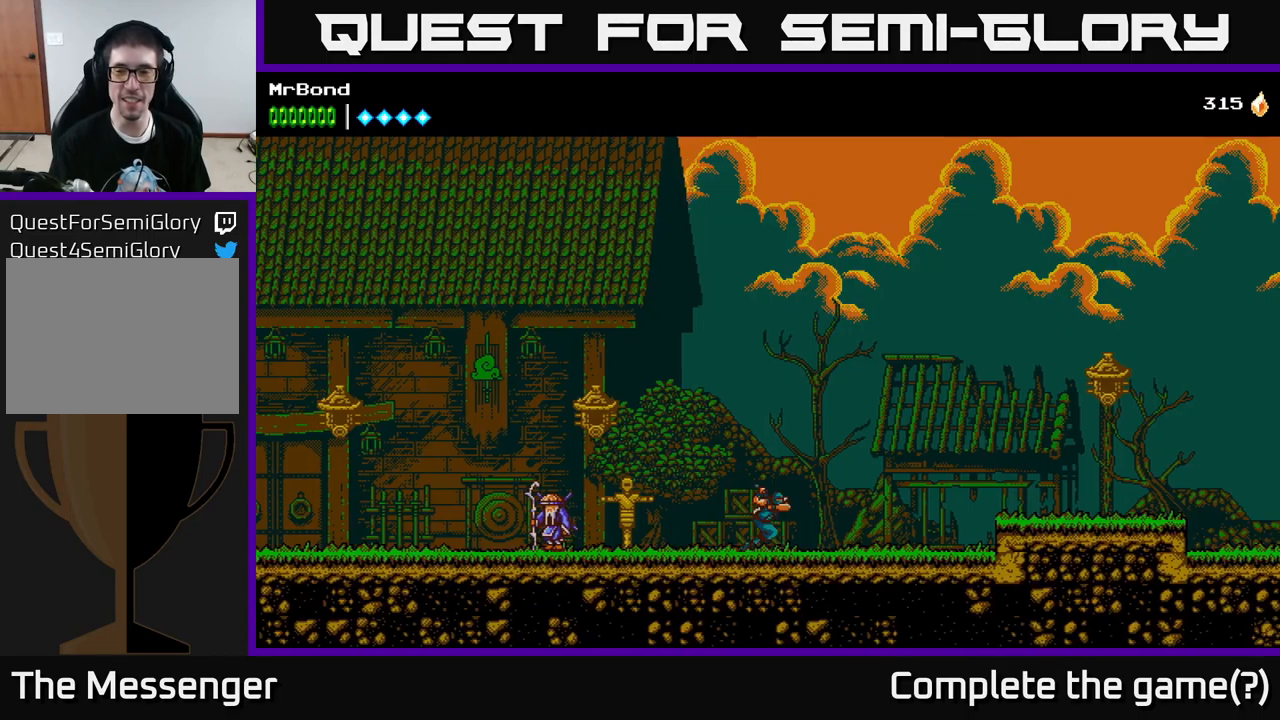
{"buttons": ["DPAD_RIGHT"], "left_stick": "center", "right_stick": "center", "events": []}
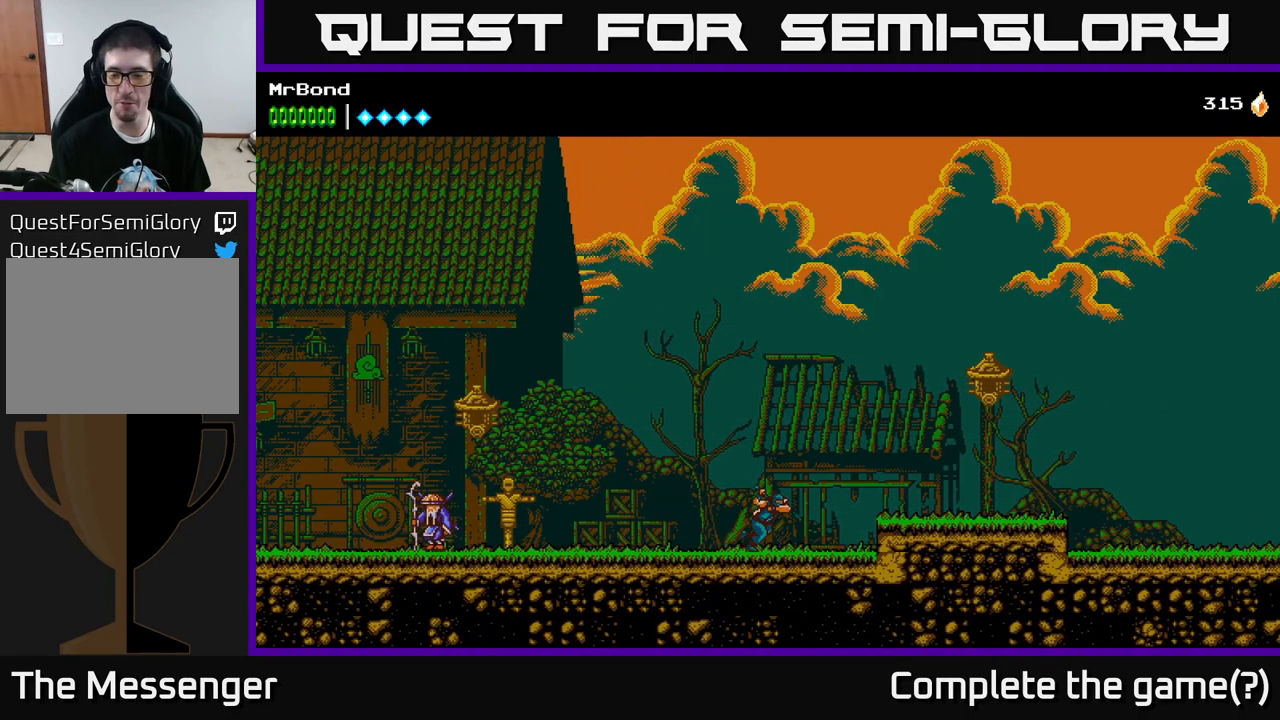
{"buttons": ["A", "X", "DPAD_RIGHT"], "left_stick": "center", "right_stick": "center", "events": [[184, "A", "down"], [300, "A", "up"], [350, "A", "down"], [484, "X", "down"]]}
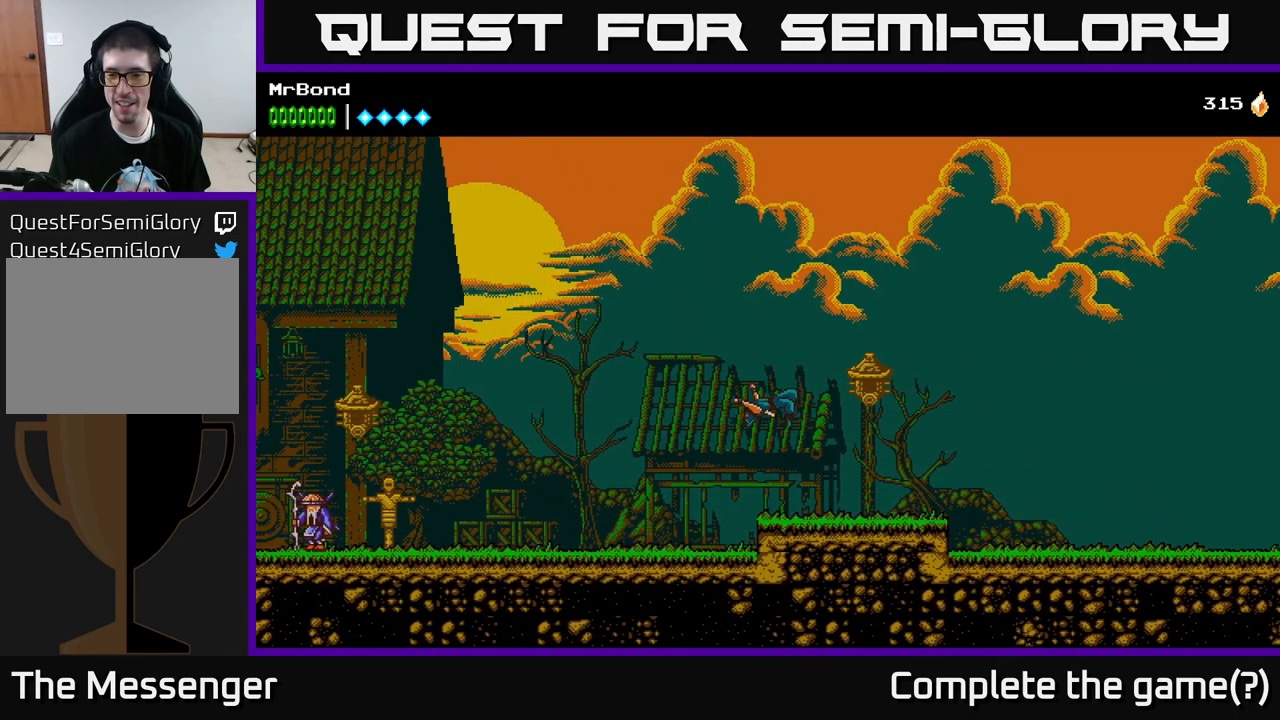
{"buttons": ["A", "DPAD_RIGHT"], "left_stick": "center", "right_stick": "center", "events": [[84, "A", "up"], [134, "X", "up"], [234, "A", "down"]]}
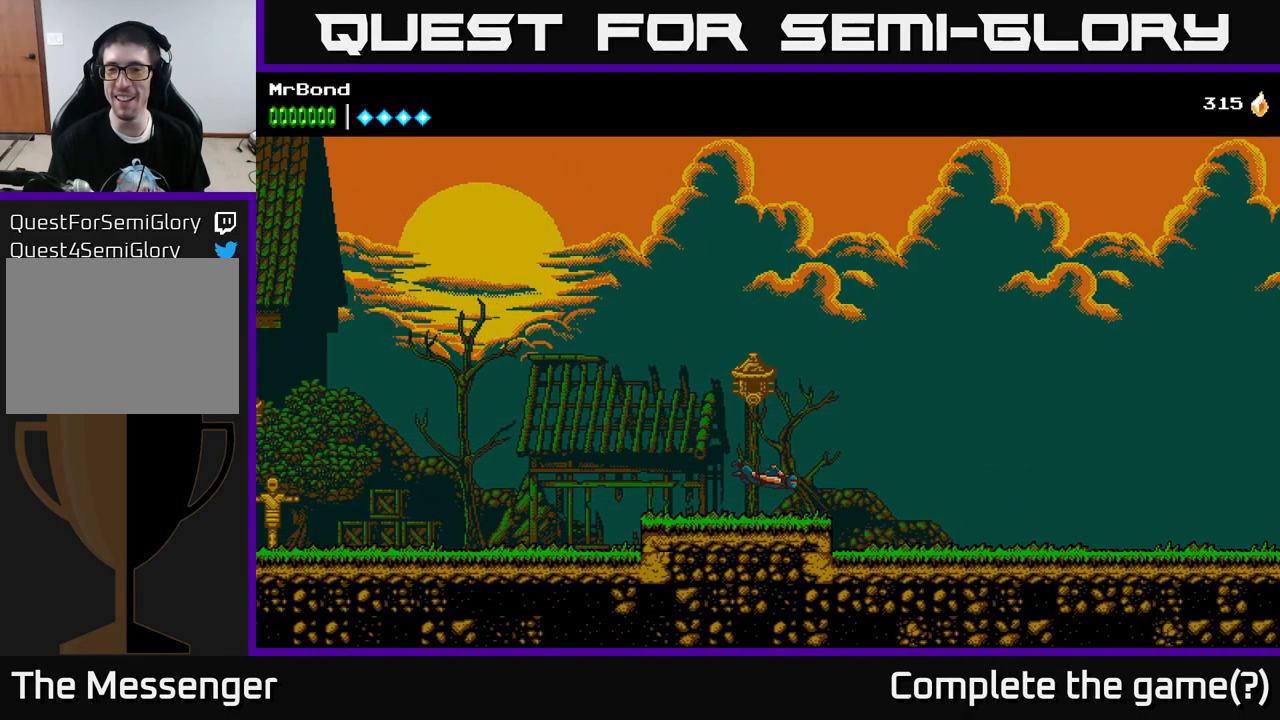
{"buttons": ["A", "X", "DPAD_RIGHT"], "left_stick": "center", "right_stick": "center", "events": [[150, "A", "up"], [167, "DPAD_RIGHT", "up"], [217, "DPAD_LEFT", "down"], [250, "A", "down"], [434, "X", "down"], [500, "DPAD_LEFT", "up"], [500, "DPAD_RIGHT", "down"]]}
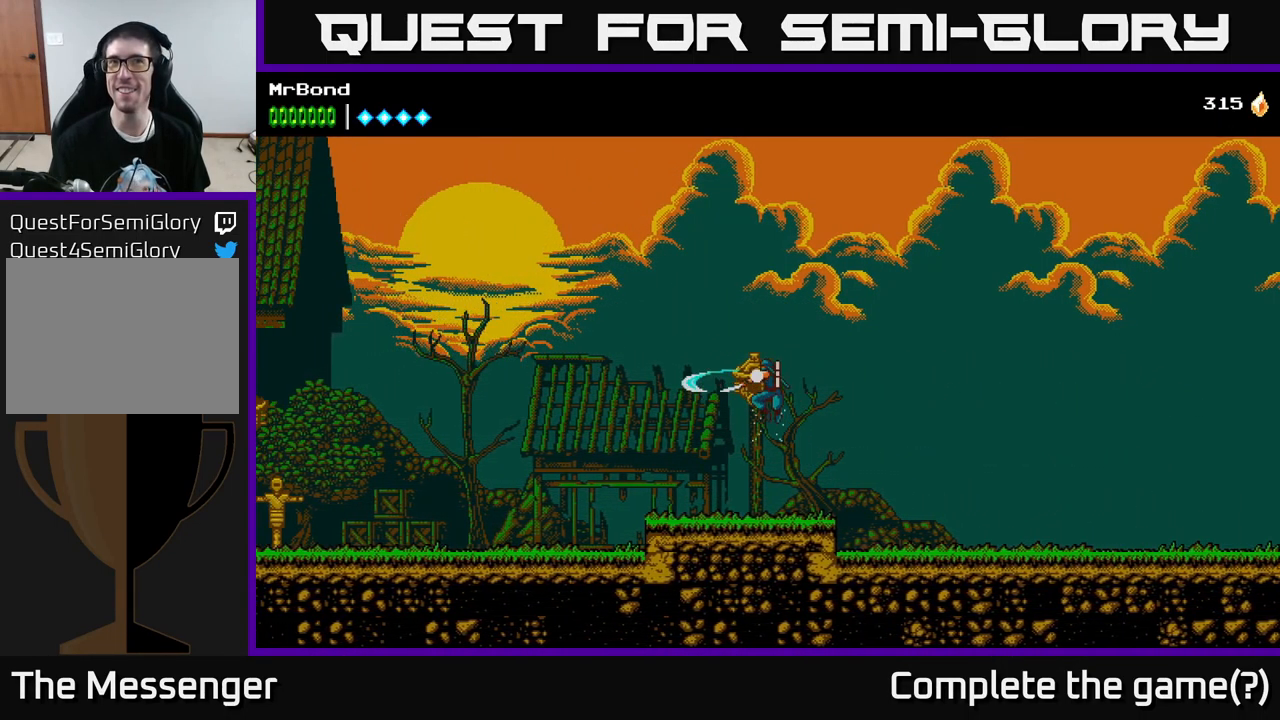
{"buttons": ["A", "DPAD_RIGHT"], "left_stick": "center", "right_stick": "center", "events": [[50, "X", "up"], [67, "A", "up"], [184, "A", "down"]]}
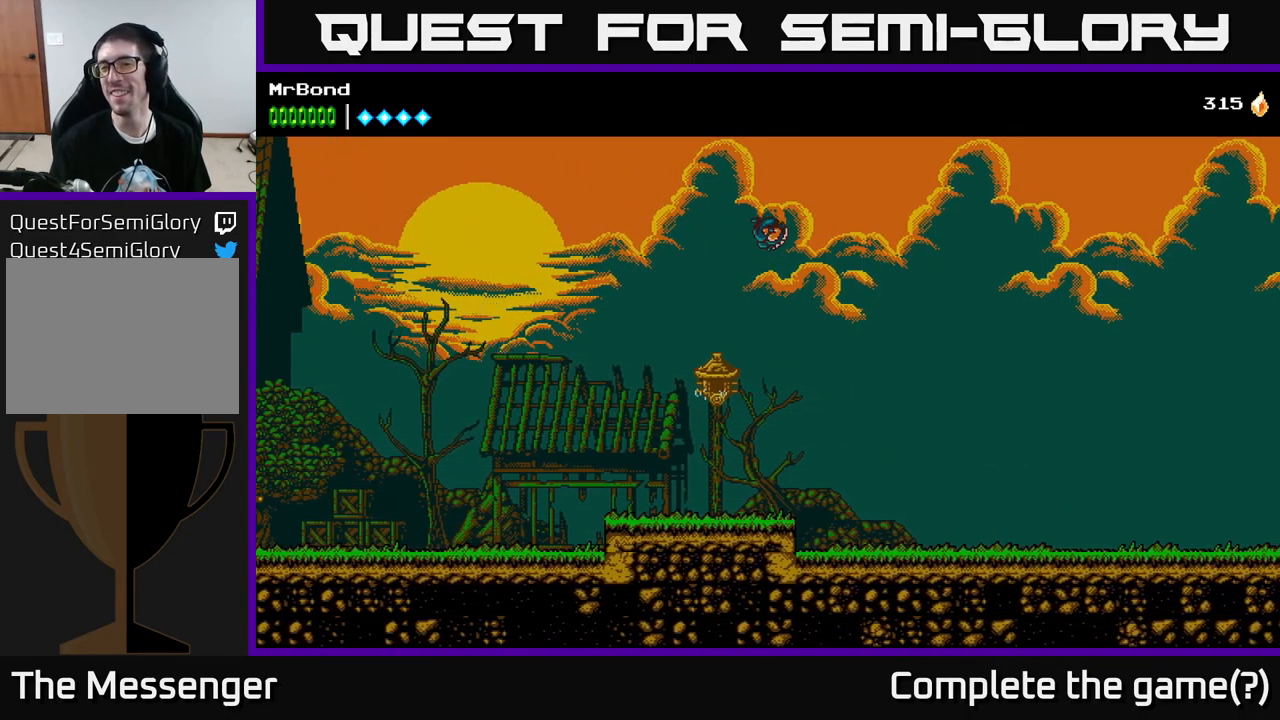
{"buttons": ["DPAD_RIGHT"], "left_stick": "center", "right_stick": "center", "events": [[284, "A", "up"]]}
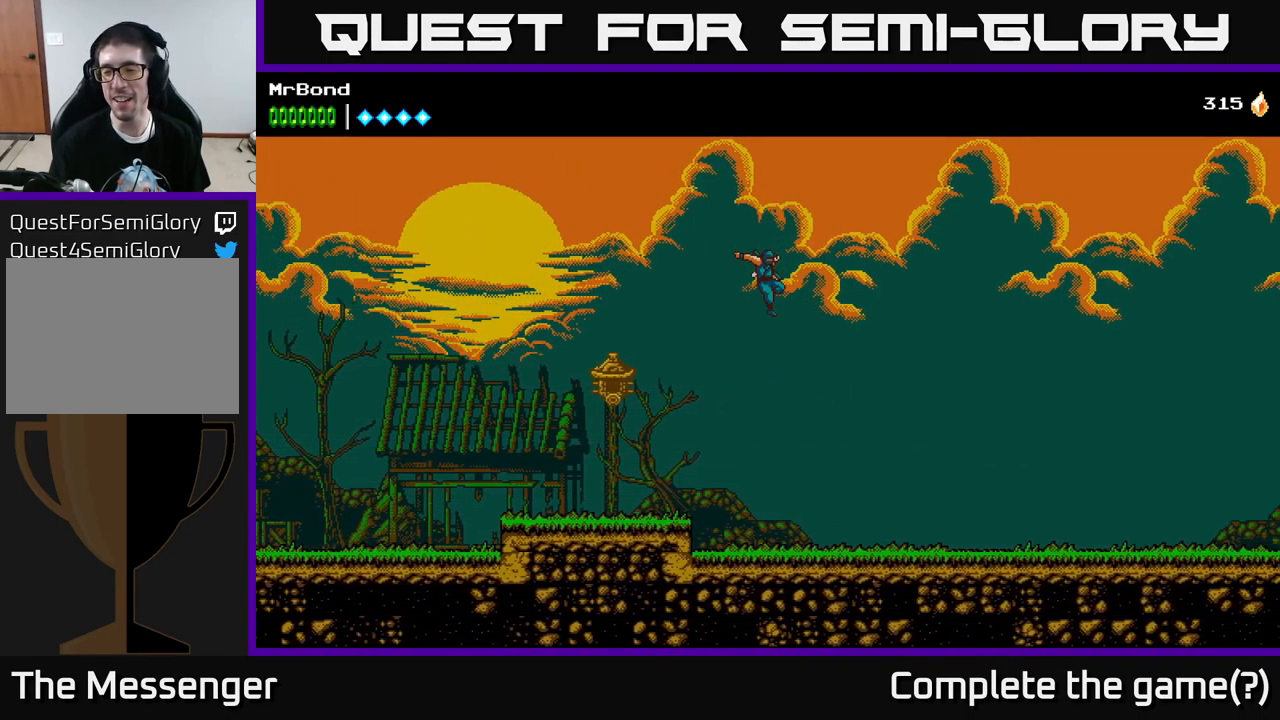
{"buttons": ["DPAD_RIGHT"], "left_stick": "center", "right_stick": "center", "events": []}
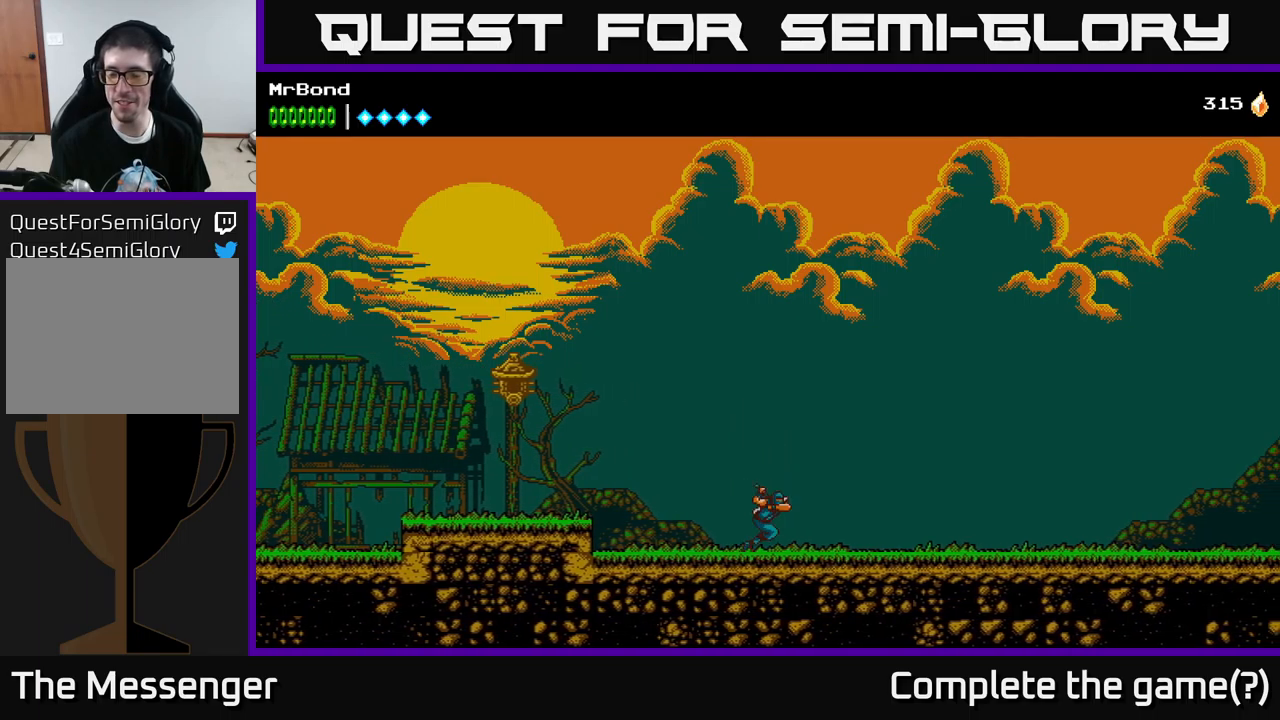
{"buttons": ["DPAD_RIGHT"], "left_stick": "center", "right_stick": "center", "events": [[50, "A", "down"], [300, "A", "up"]]}
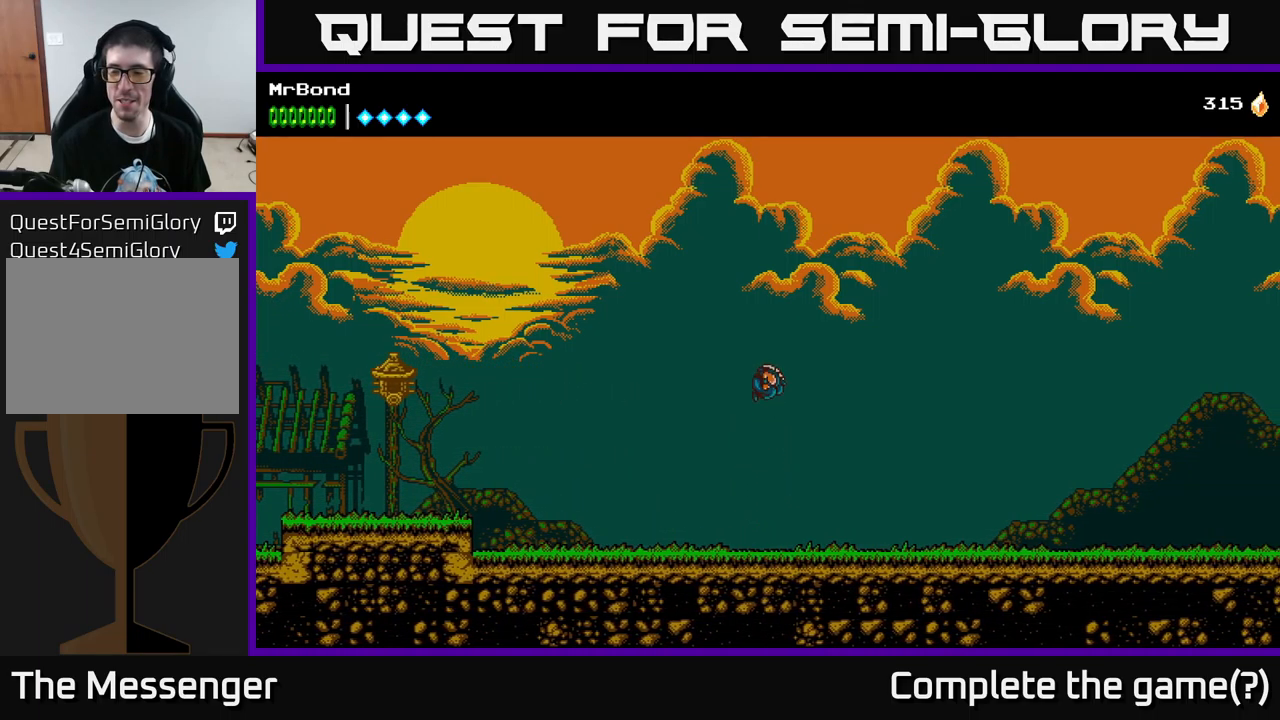
{"buttons": ["A", "DPAD_RIGHT"], "left_stick": "center", "right_stick": "center", "events": [[467, "A", "down"]]}
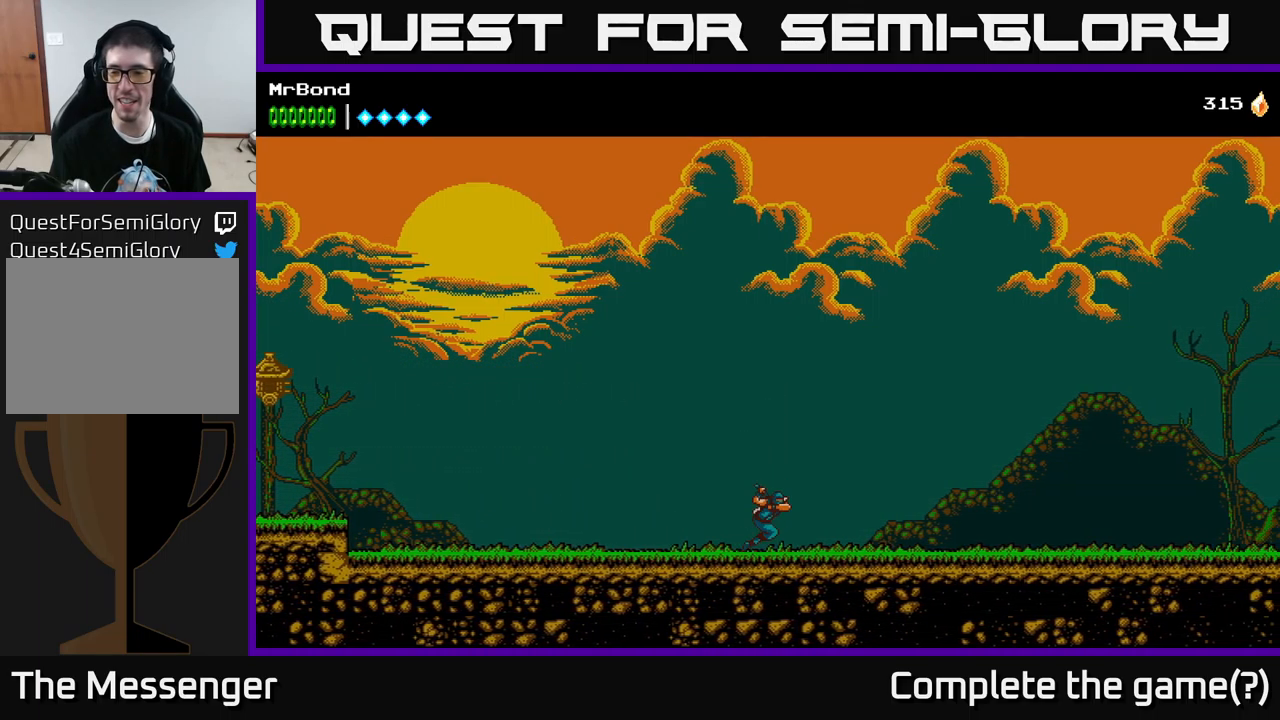
{"buttons": ["DPAD_RIGHT"], "left_stick": "center", "right_stick": "center", "events": [[217, "A", "up"]]}